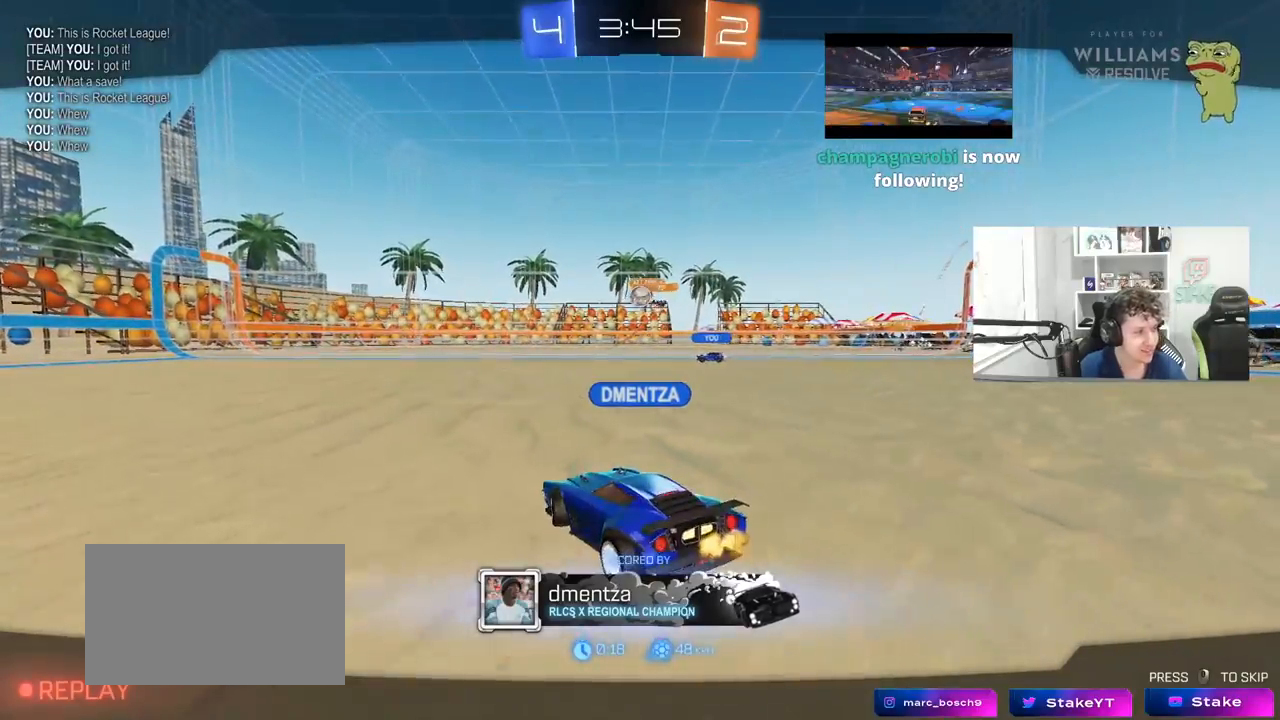
Gameplay with keyboard and mouse; each line is a JSON object with the keys and mouse buttons held at the frame after it. "events" lists presses ("down") and releases ("up") of "1", "2", "3", "4", "5", "a", "alt", "c", "caps_lock", "ctrl", "d", "e", "f", "g", "q", "r", "s", "shift", "space", "t", "tab", "v", "w", "x", "z", "mouse_left", "mouse_wheel" and "mouse_right" between this image and that frame as [ms after this image, input, new state], when the widget could be followed in between. "mouse_left", "mouse_wheel", "mouse_right" = the "left", "wheel", "right" buttons of the "mouse" list. No other keys are recorded. "wheel" means that the mouse wheel is clicked or scrolled. "mouse_move" is the direction in which the mouse moves at that frame (one of eight, or "still"), when it could be read.
{"keys": ["d", "w"], "mouse": [], "mouse_move": "still", "events": [[383, "d", "down"], [417, "w", "down"]]}
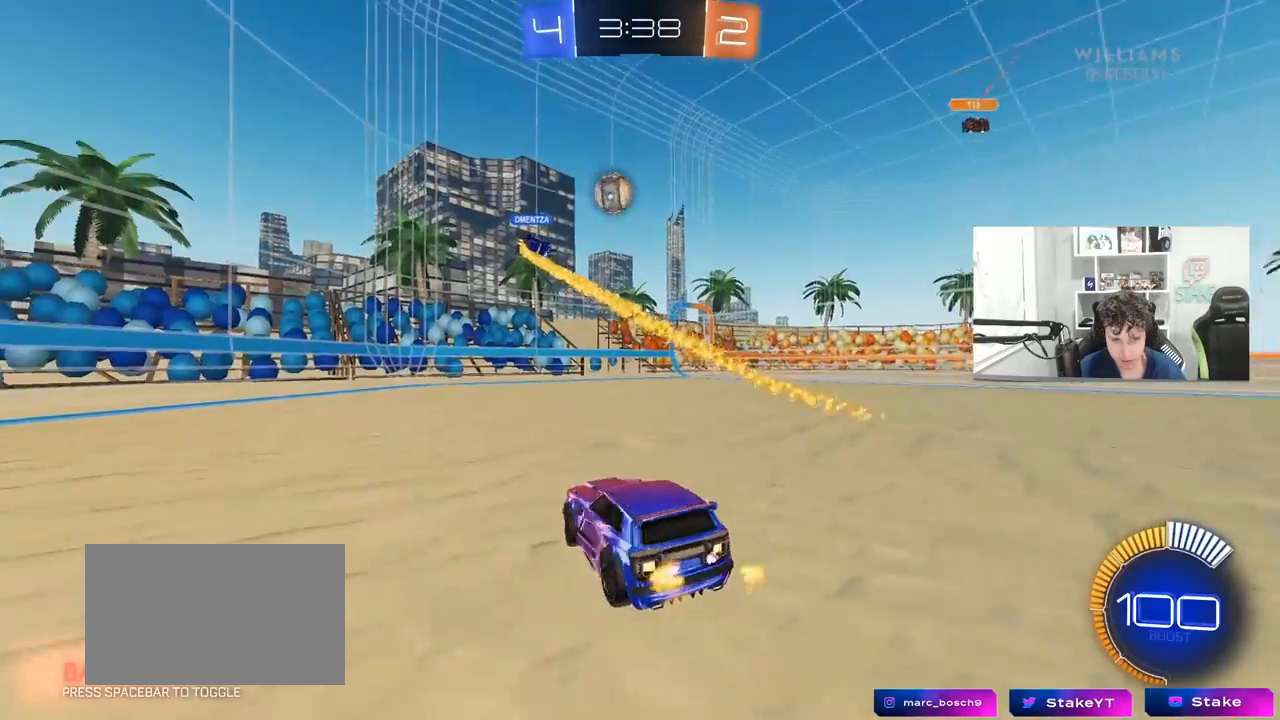
{"keys": ["s"], "mouse": [], "mouse_move": "still", "events": [[250, "w", "up"], [333, "d", "up"], [483, "s", "down"]]}
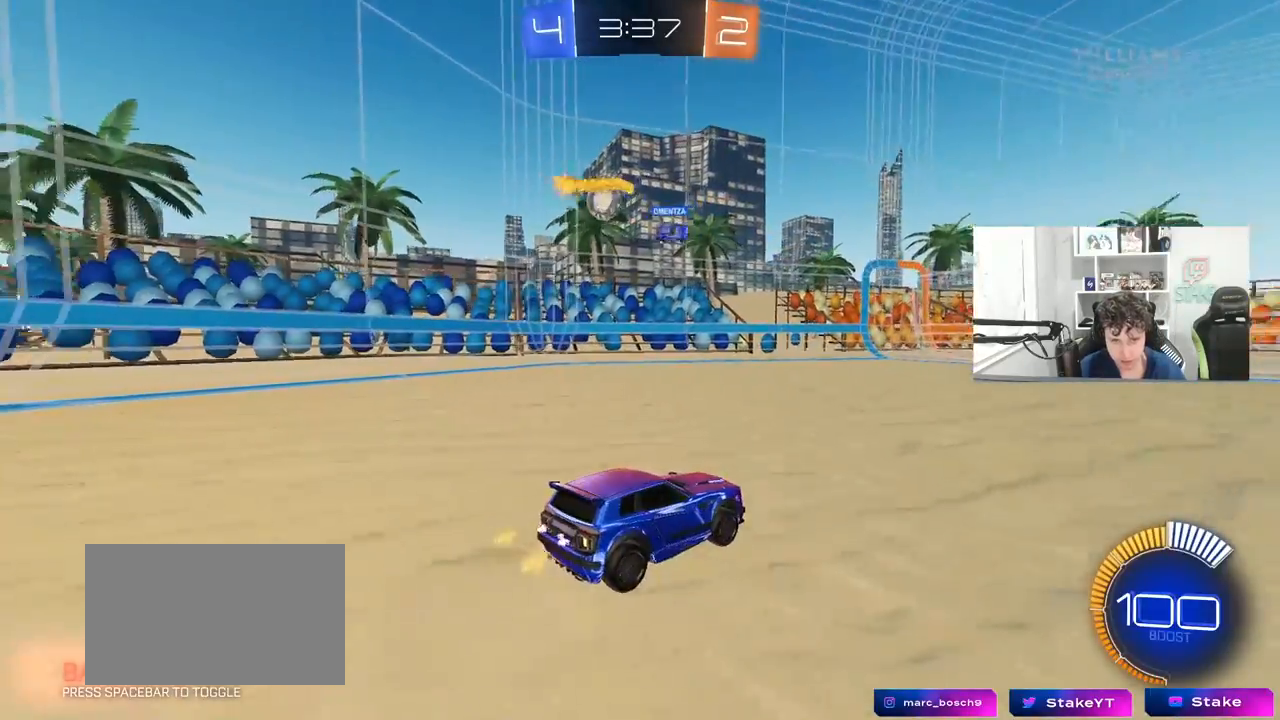
{"keys": ["a", "s"], "mouse": ["right"], "mouse_move": "down", "events": [[33, "d", "down"], [67, "s", "up"], [217, "a", "down"], [217, "d", "up"], [267, "a", "up"], [367, "a", "down"], [400, "mouse_right", "down"], [400, "s", "down"]]}
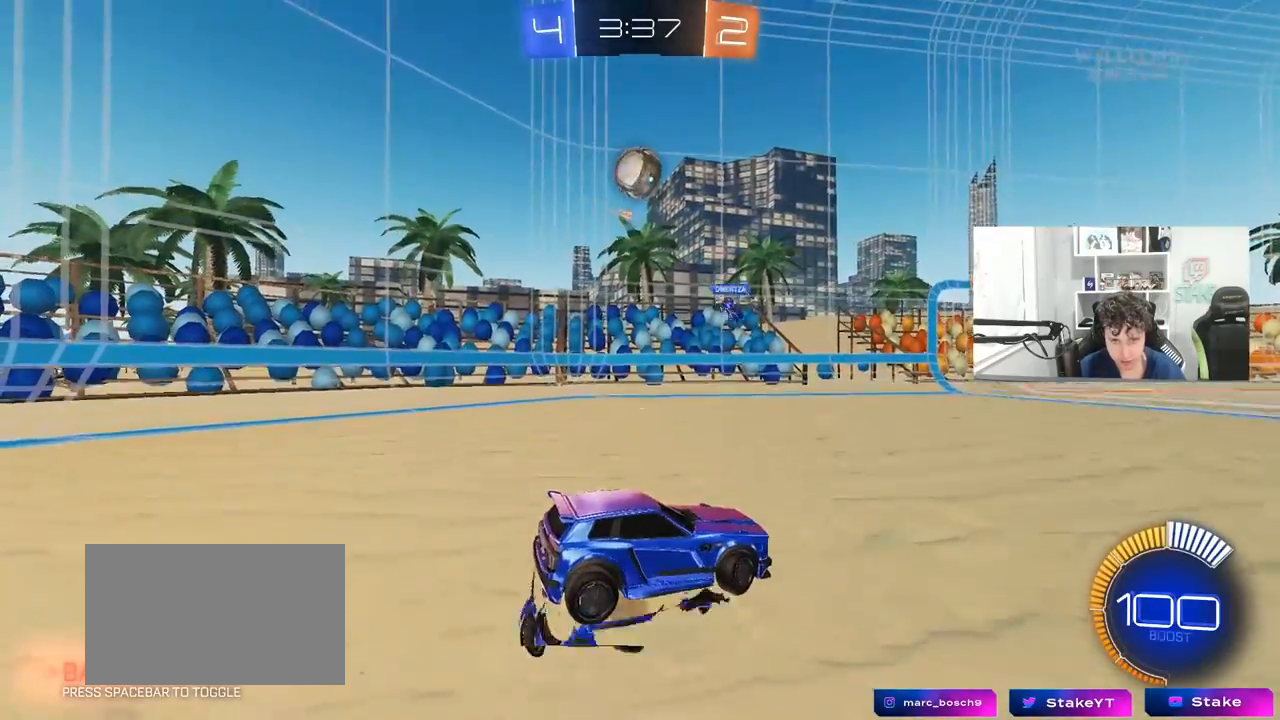
{"keys": ["a", "w"], "mouse": [], "mouse_move": "still", "events": [[83, "a", "up"], [83, "s", "up"], [133, "mouse_right", "up"], [233, "mouse_right", "down"], [317, "mouse_right", "up"], [467, "a", "down"], [467, "w", "down"]]}
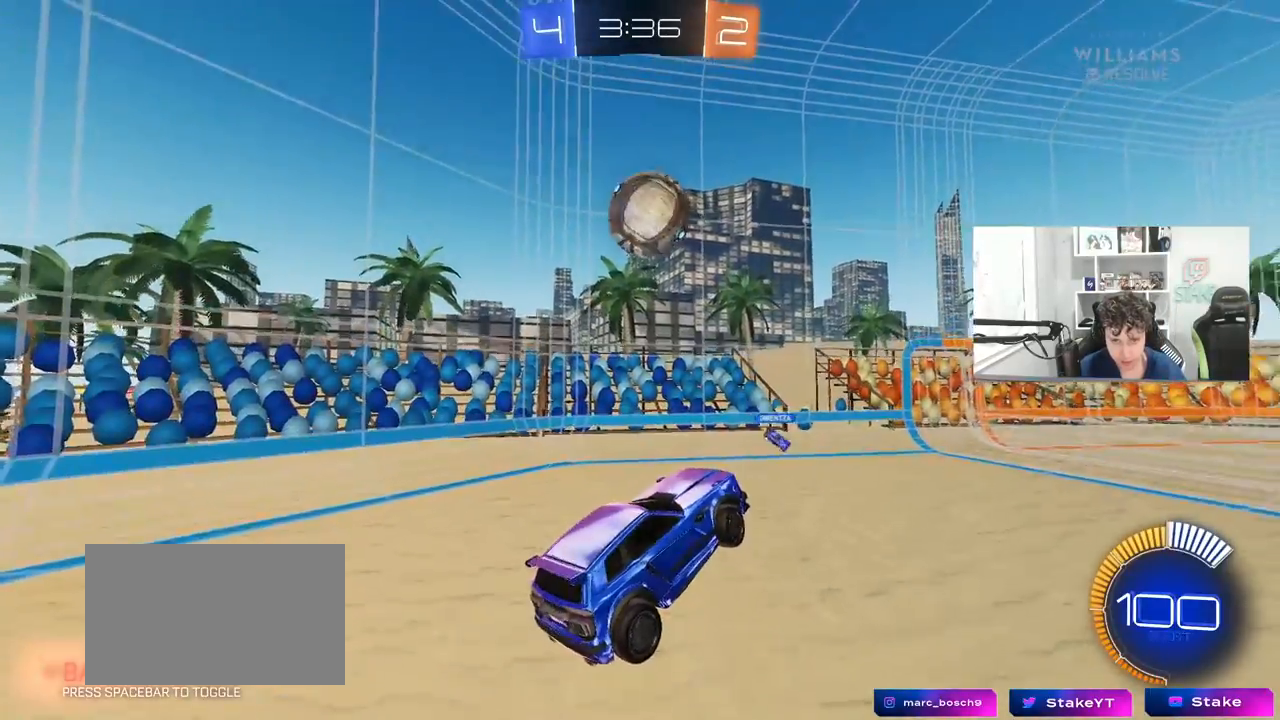
{"keys": ["s"], "mouse": [], "mouse_move": "right", "events": [[17, "mouse_left", "down"], [100, "a", "up"], [100, "w", "up"], [200, "s", "down"], [383, "mouse_left", "up"]]}
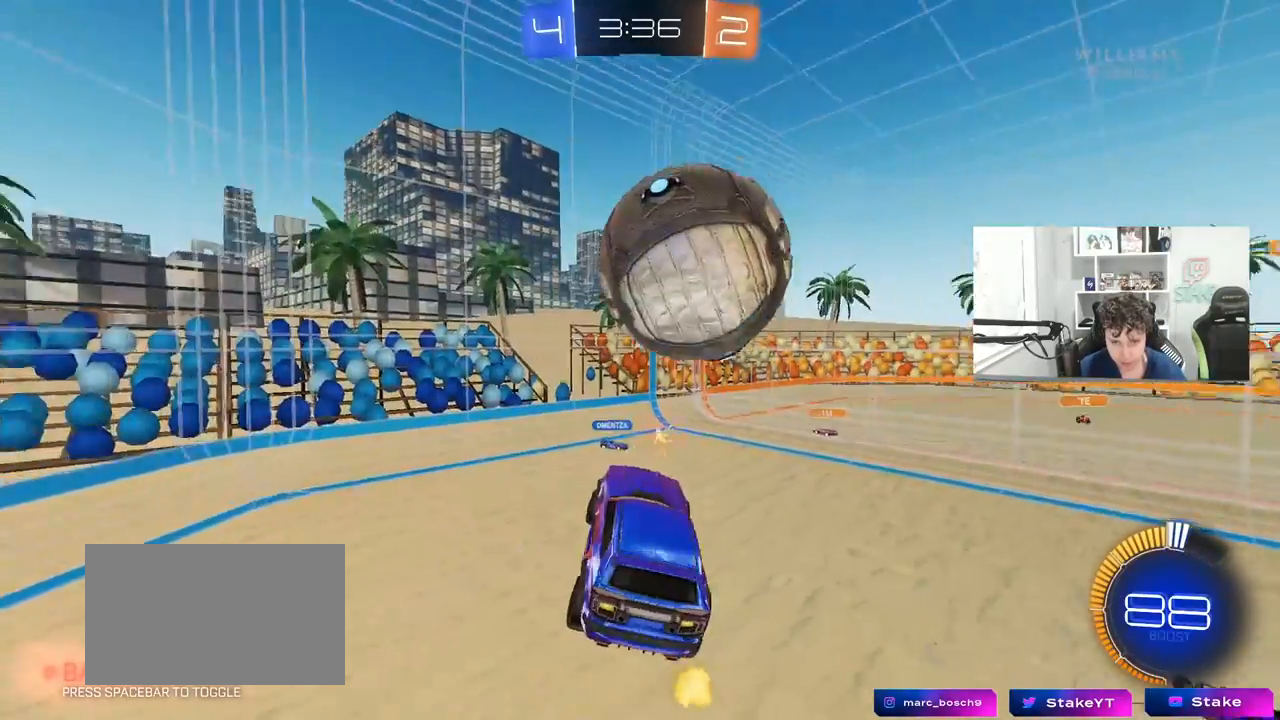
{"keys": ["d"], "mouse": [], "mouse_move": "still", "events": [[33, "s", "up"], [83, "shift", "down"], [117, "a", "down"], [217, "w", "down"], [267, "shift", "up"], [350, "a", "up"], [350, "w", "up"], [500, "d", "down"]]}
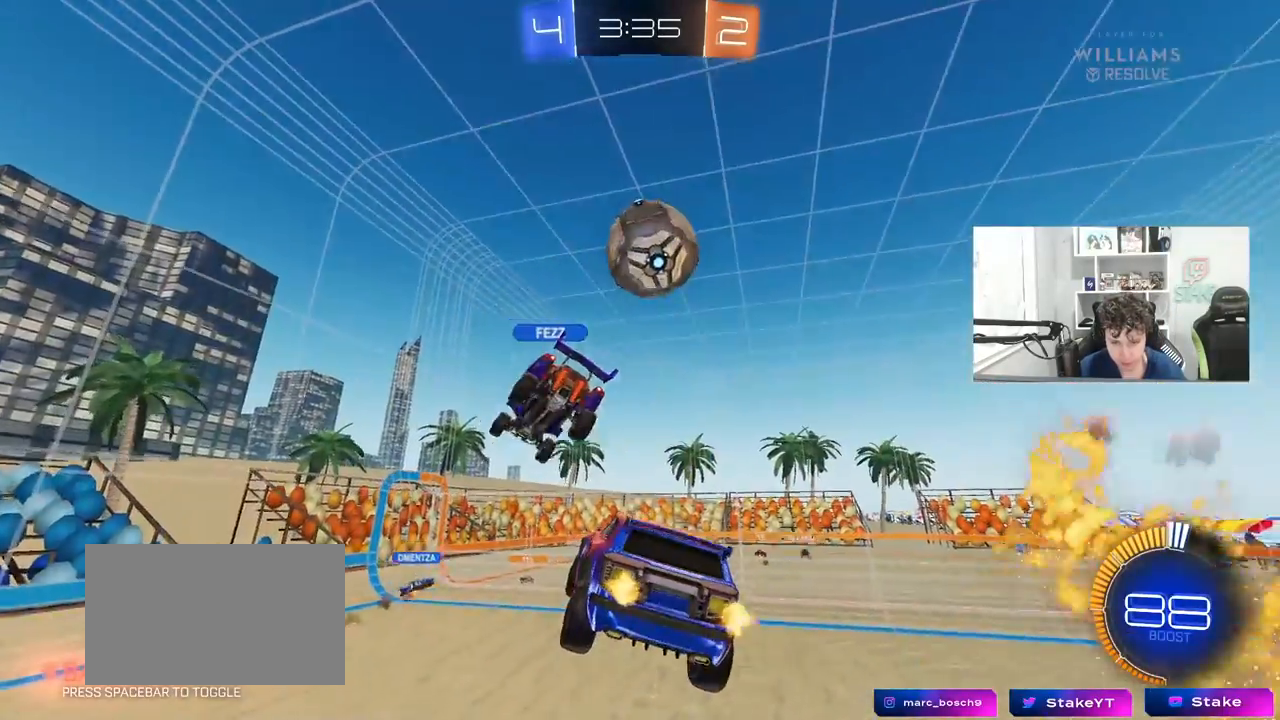
{"keys": [], "mouse": [], "mouse_move": "still", "events": [[133, "d", "up"]]}
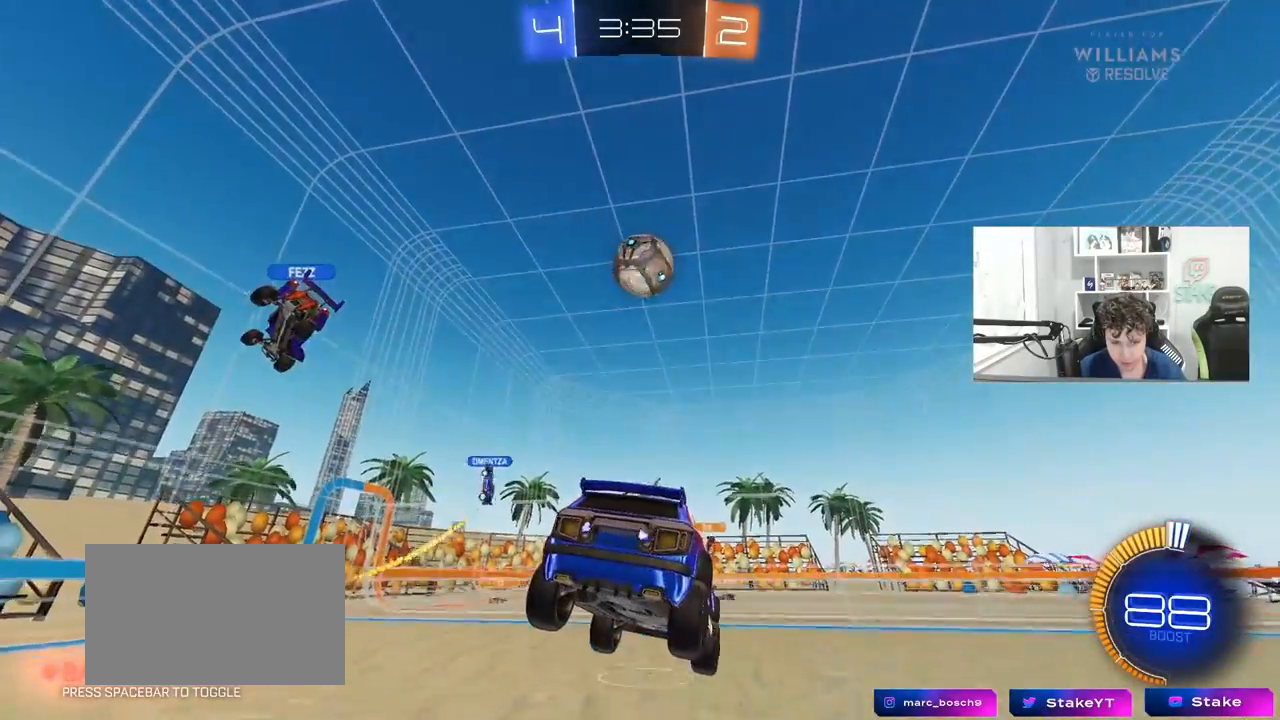
{"keys": ["w"], "mouse": [], "mouse_move": "still", "events": [[100, "d", "down"], [100, "w", "down"], [433, "d", "up"]]}
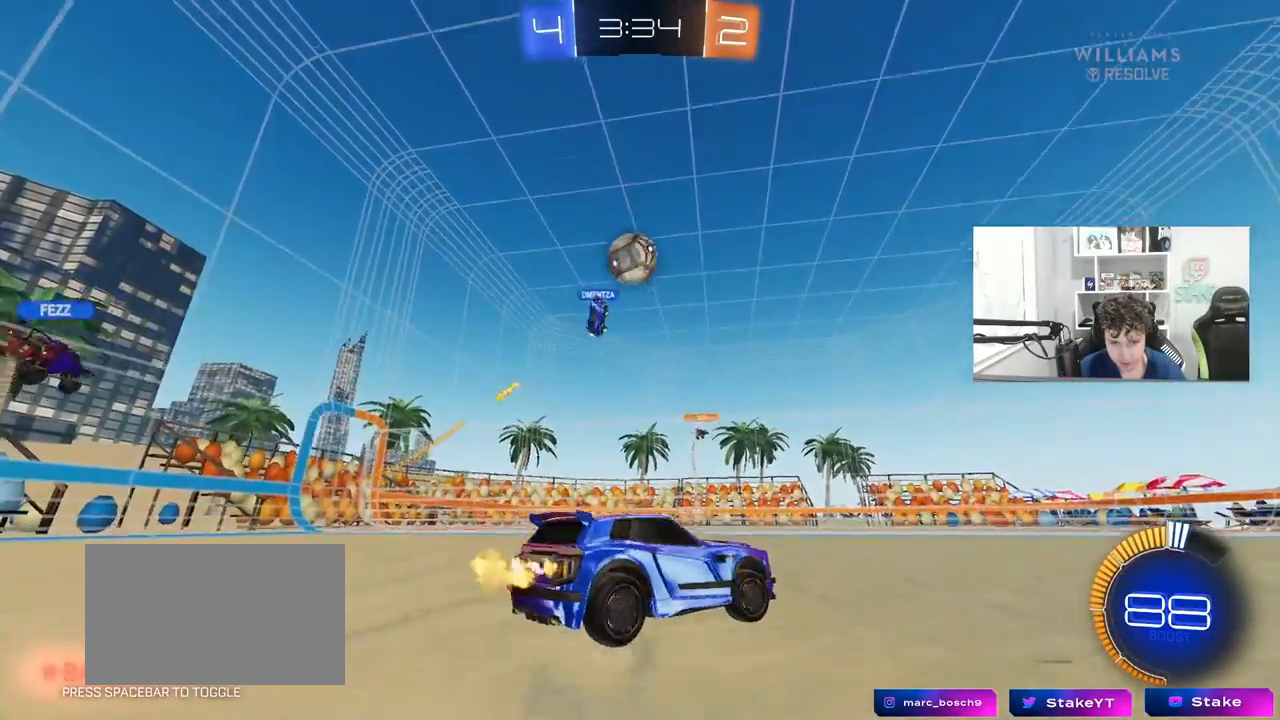
{"keys": ["a", "w"], "mouse": ["left"], "mouse_move": "still", "events": [[83, "d", "down"], [317, "d", "up"], [450, "a", "down"], [450, "mouse_left", "down"]]}
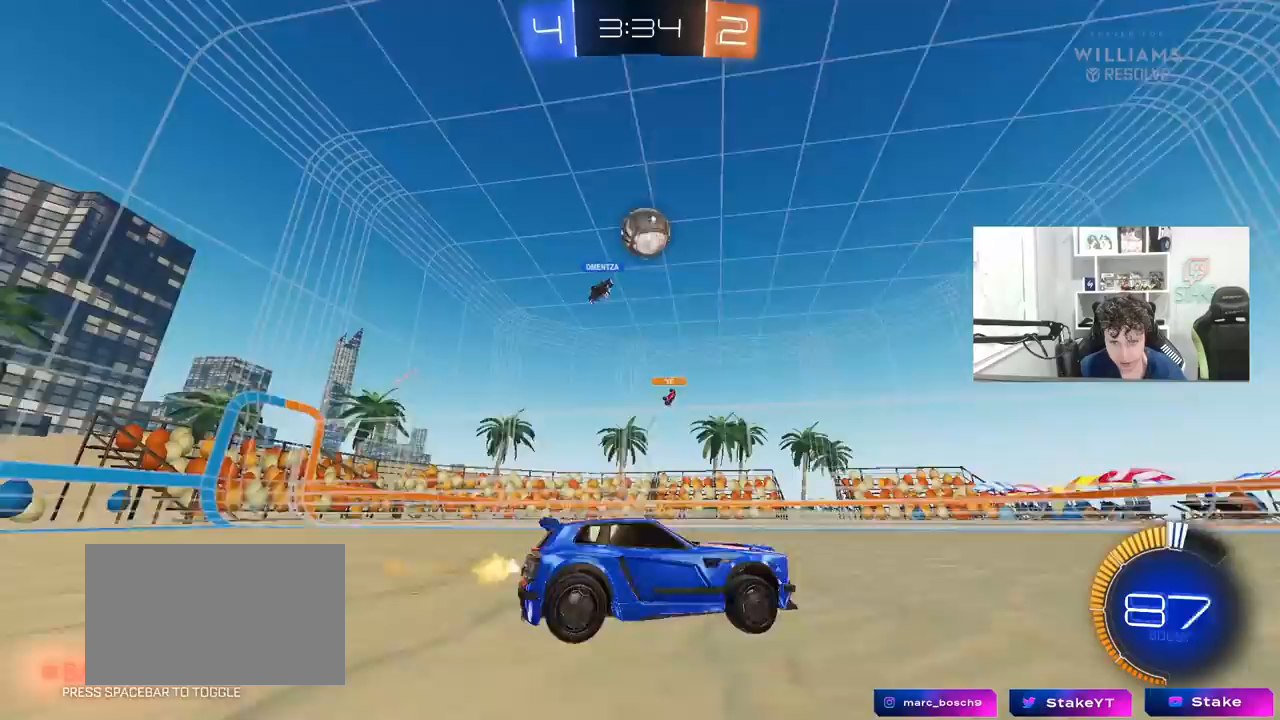
{"keys": [], "mouse": ["right"], "events": [[100, "mouse_left", "up"], [133, "w", "up"], [183, "a", "up"], [183, "mouse_left", "down"], [183, "mouse_right", "down"], [283, "s", "down"], [317, "a", "down"], [417, "a", "up"], [417, "mouse_left", "up"], [417, "mouse_right", "up"], [417, "s", "up"], [467, "mouse_right", "down"]]}
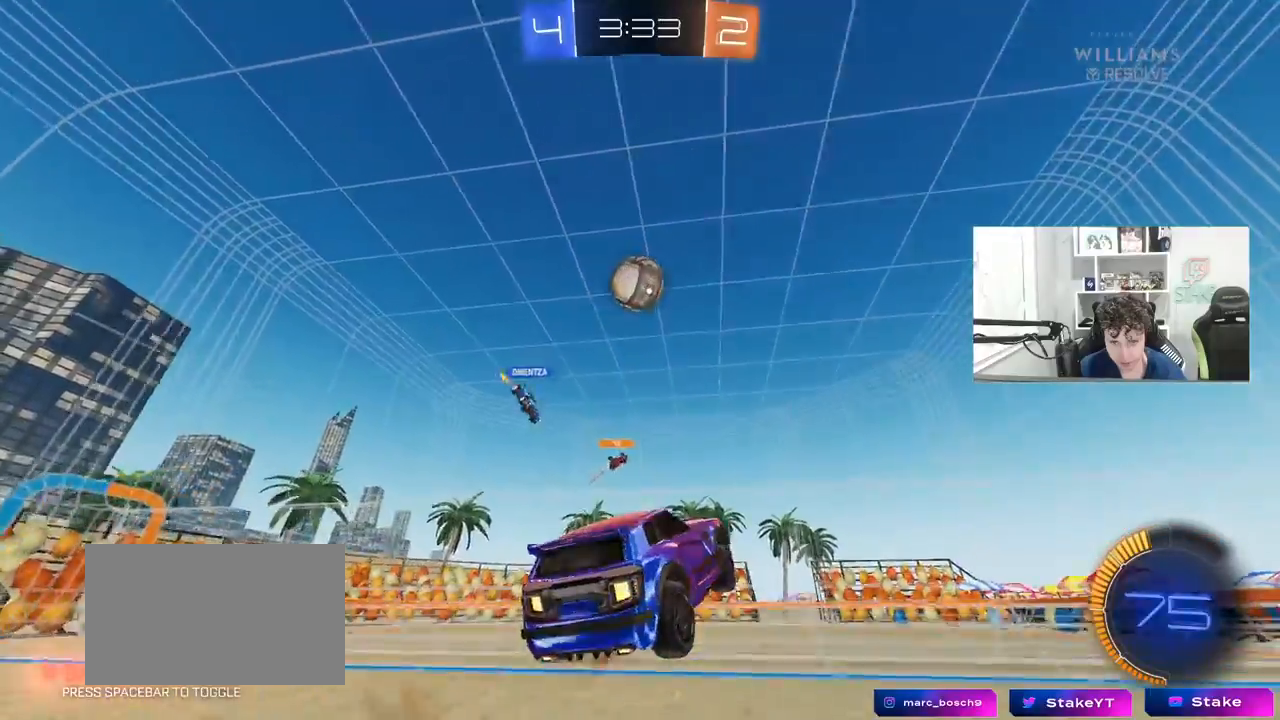
{"keys": [], "mouse": ["left"], "mouse_move": "still", "events": [[17, "mouse_left", "down"], [17, "s", "down"], [50, "d", "down"], [50, "s", "up"], [100, "shift", "down"], [150, "mouse_right", "up"], [200, "a", "down"], [200, "w", "down"], [250, "d", "up"], [300, "shift", "up"], [300, "w", "up"], [383, "a", "up"]]}
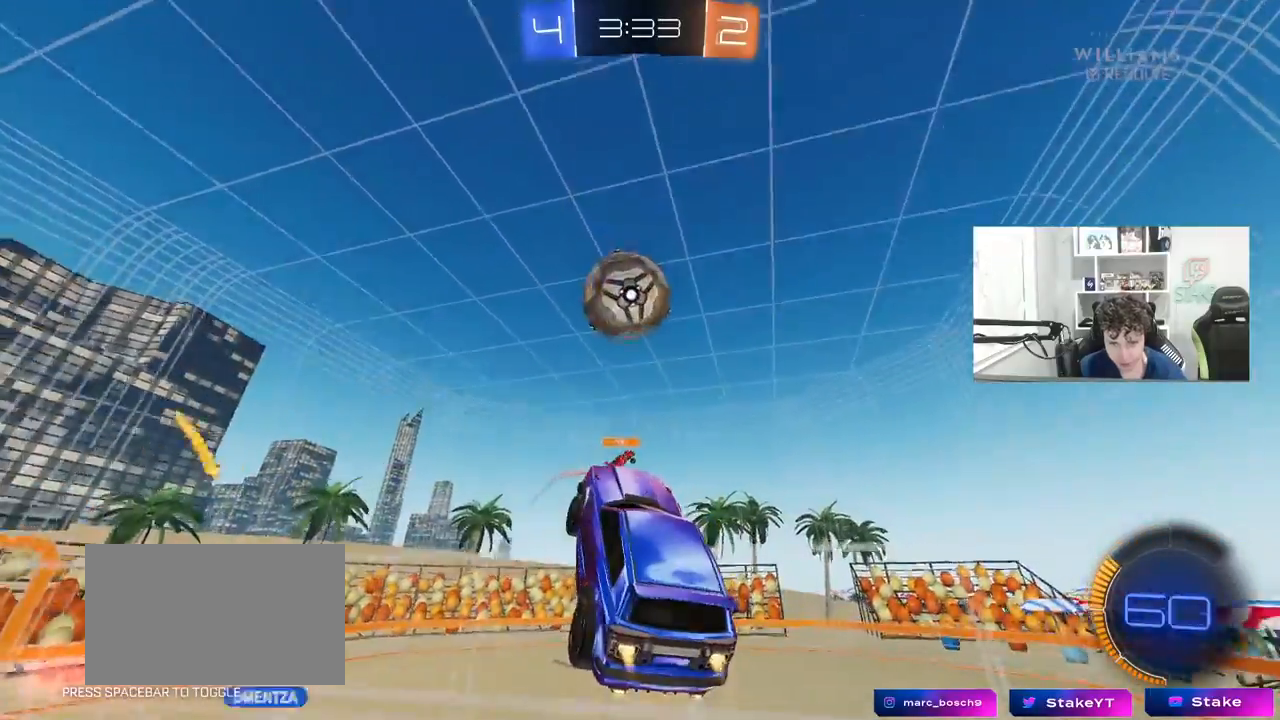
{"keys": ["a"], "mouse": [], "mouse_move": "left", "events": [[33, "d", "down"], [117, "a", "down"], [117, "d", "up"], [167, "a", "up"], [167, "mouse_left", "up"], [167, "w", "down"], [217, "a", "down"], [267, "mouse_left", "down"], [350, "w", "up"], [400, "mouse_left", "up"]]}
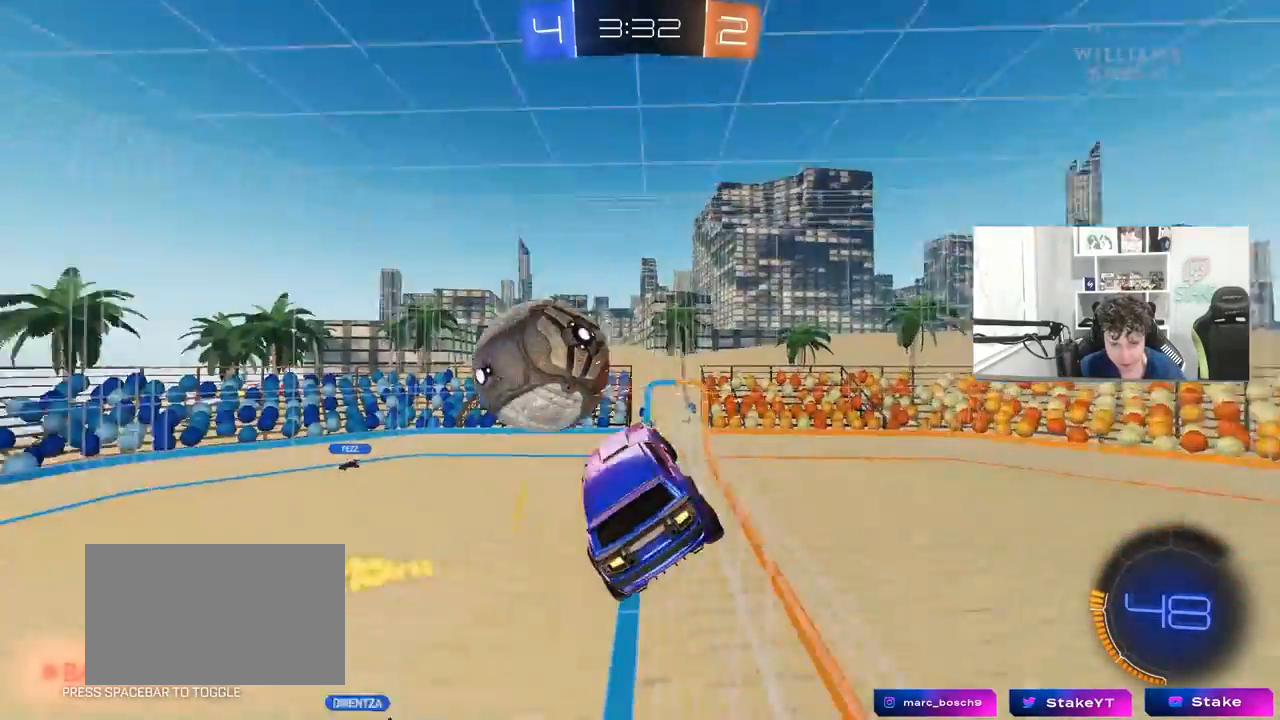
{"keys": ["a", "s", "shift"], "mouse": [], "mouse_move": "still", "events": [[50, "shift", "down"], [183, "s", "down"]]}
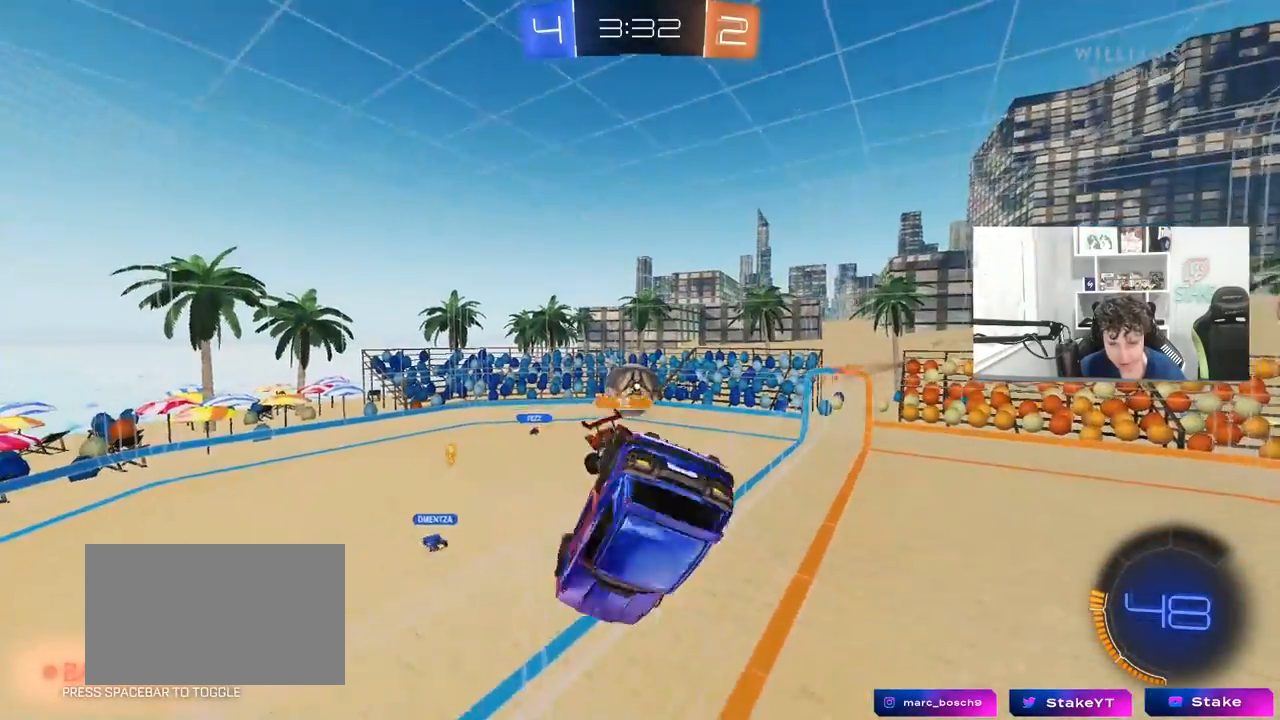
{"keys": [], "mouse": [], "mouse_move": "still", "events": [[50, "a", "up"], [50, "s", "up"], [50, "shift", "up"]]}
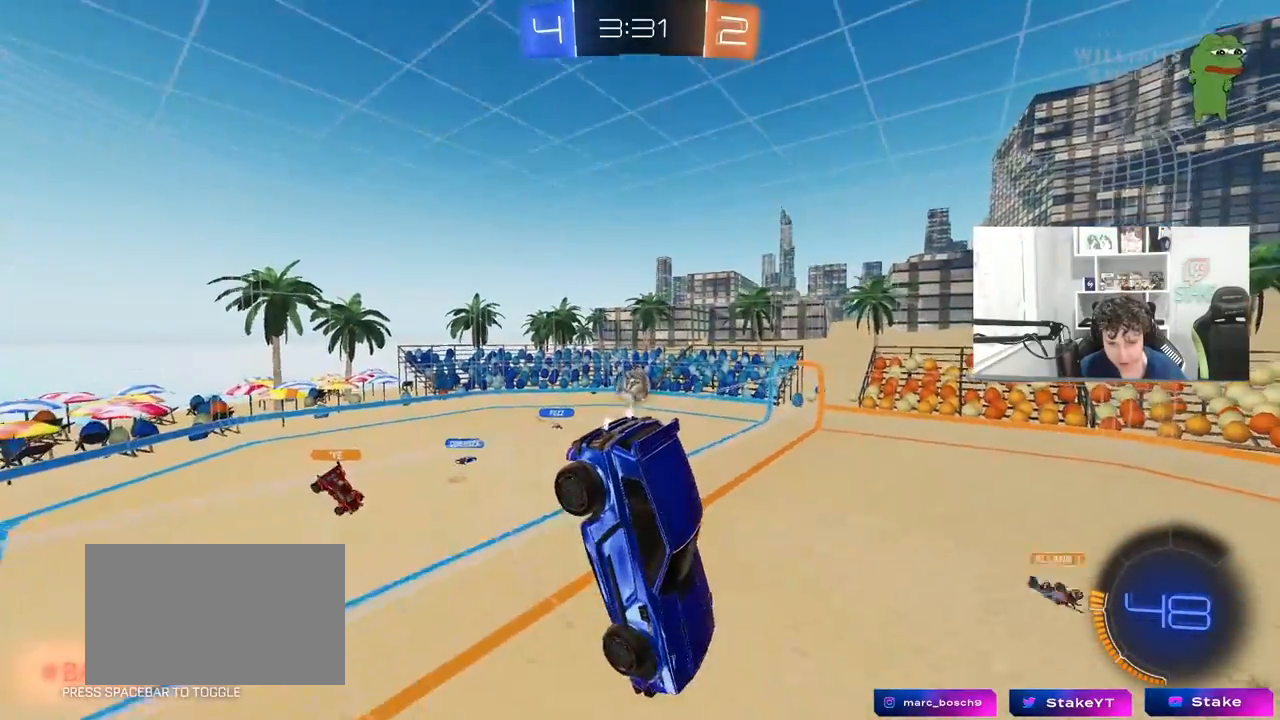
{"keys": [], "mouse": [], "mouse_move": "still", "events": [[67, "shift", "down"], [117, "a", "down"], [167, "s", "down"], [267, "s", "up"], [350, "shift", "up"], [400, "a", "up"]]}
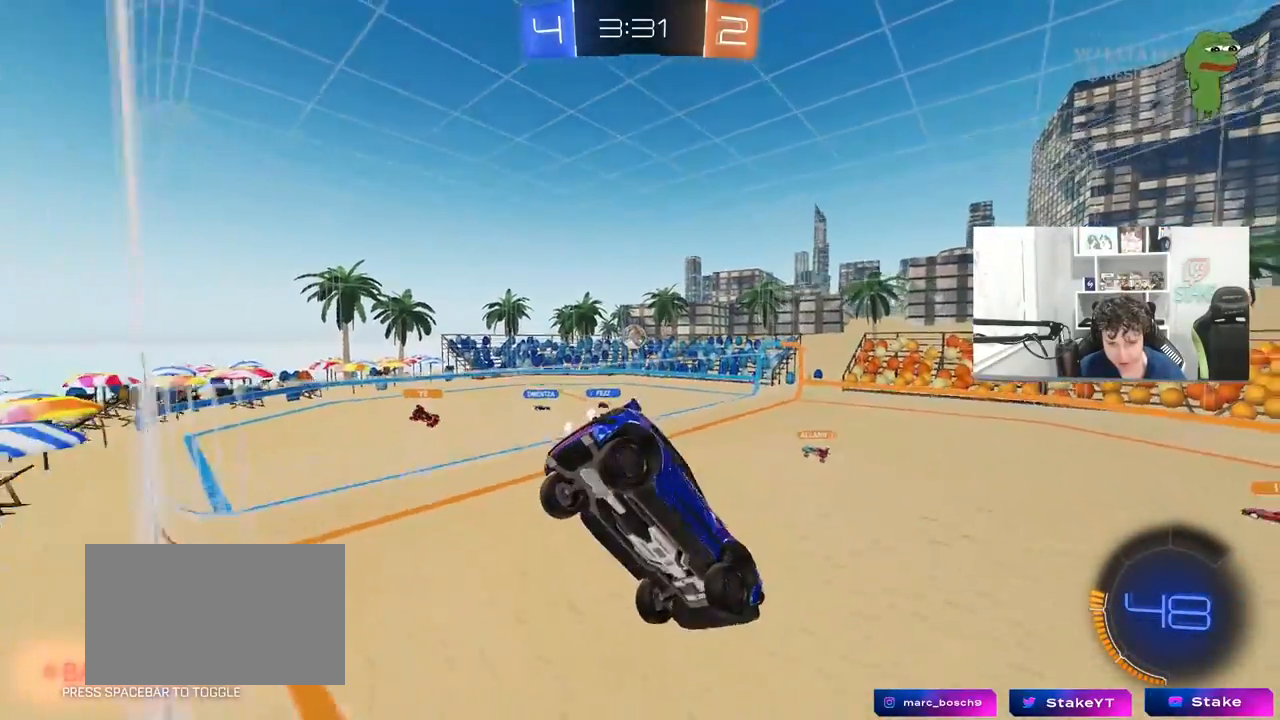
{"keys": ["a", "w"], "mouse": [], "mouse_move": "still", "events": [[133, "a", "down"], [283, "a", "up"], [333, "w", "down"], [417, "a", "down"]]}